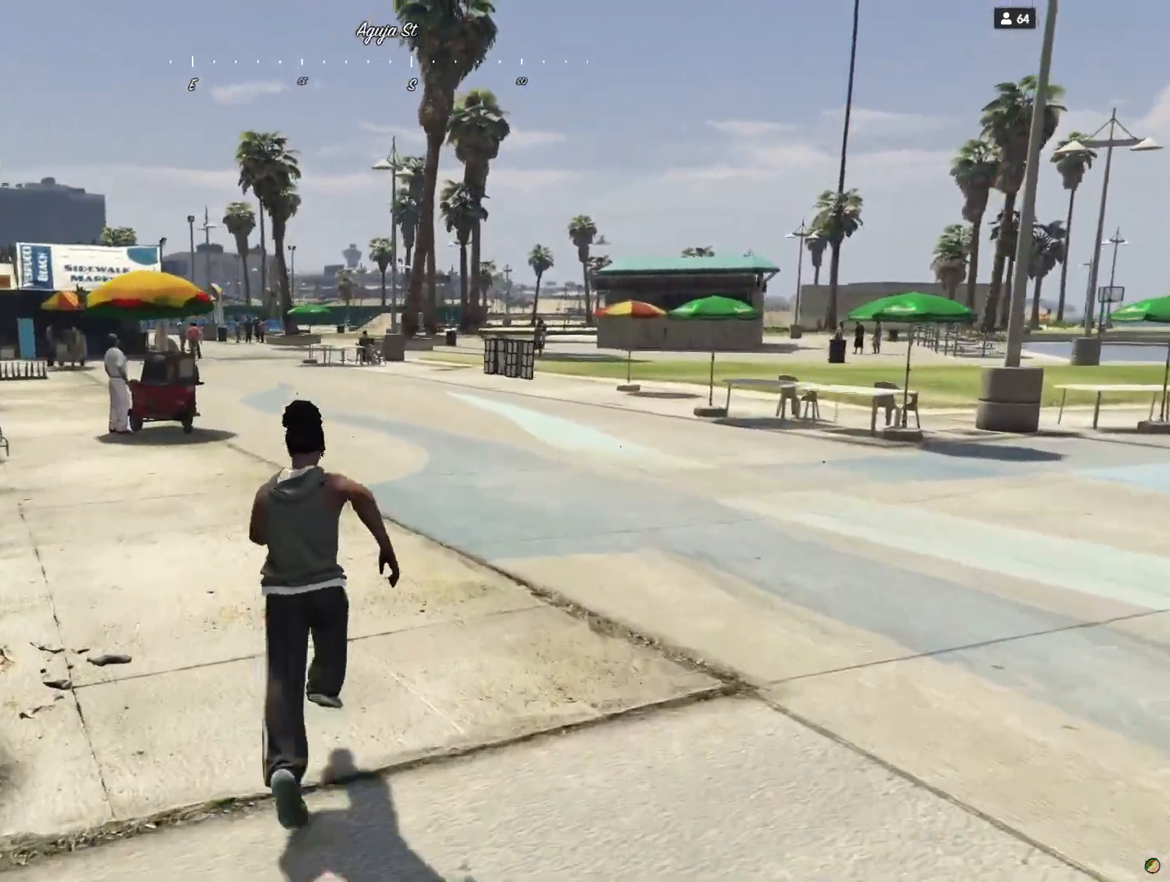
Gameplay with keyboard and mouse; each line is a JSON object with the keys held at the frame after it. "events" lists presses ("down") and releases ("up") of "a", "d", "e", "q", "r", "s", "space" and "w" between this image and that frame as [ms after this image, input, new state], when the widget could be followed in between. No other keys are recorded. Mouse buttons are not recorded. Not read: mouse_move.
{"keys": [], "events": []}
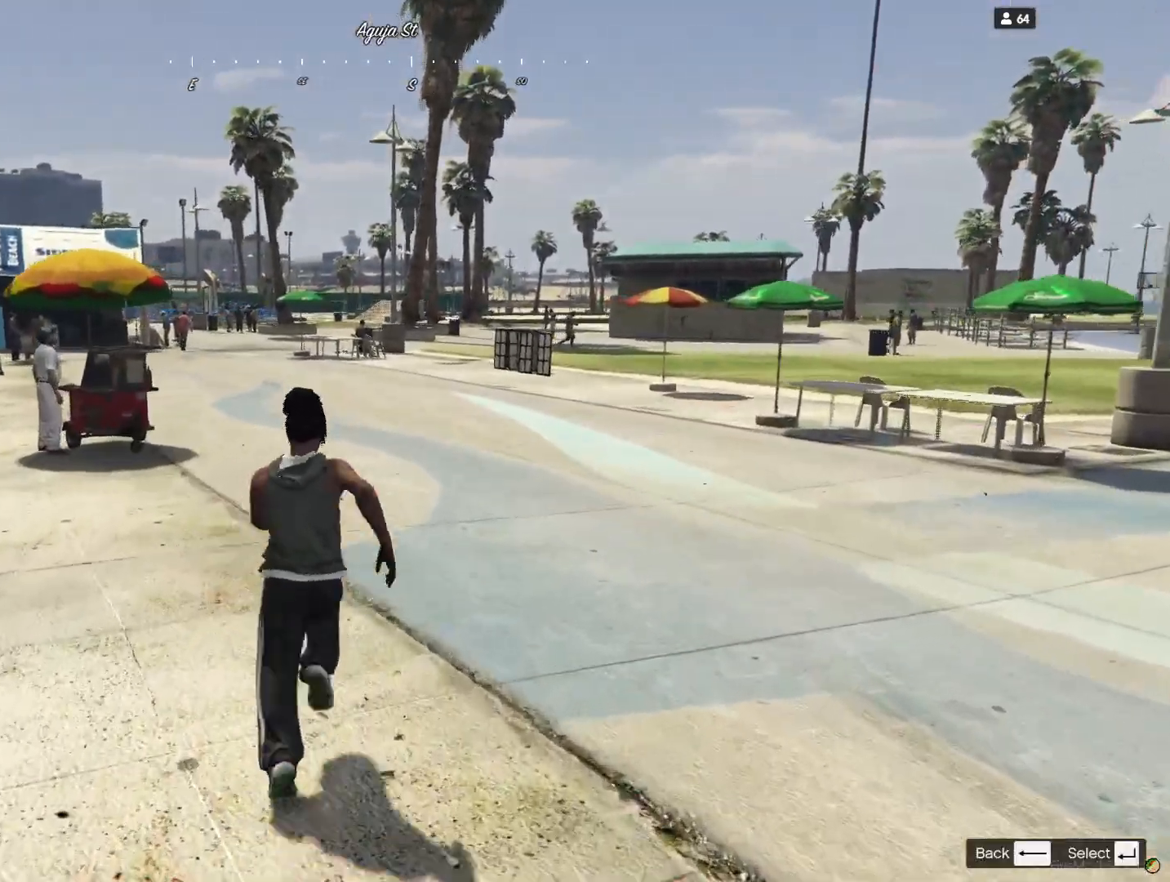
{"keys": [], "events": []}
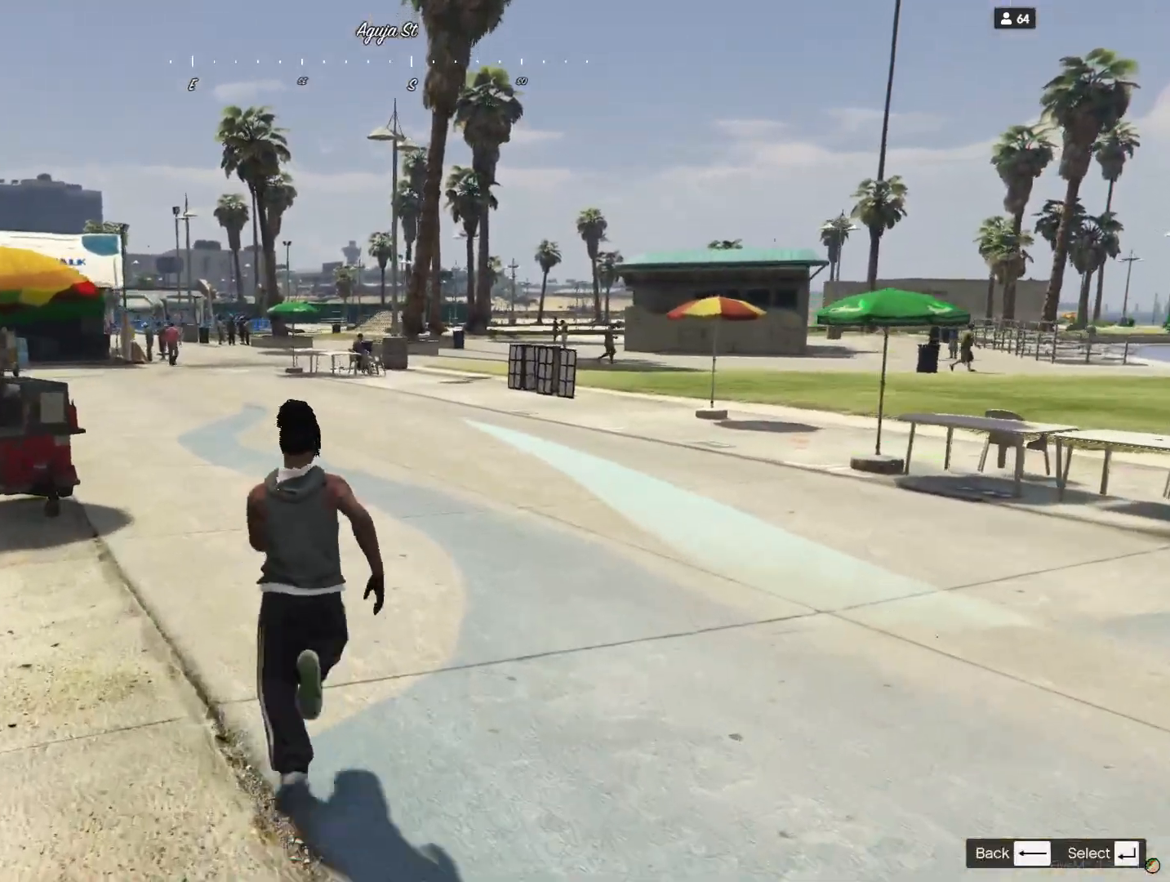
{"keys": [], "events": []}
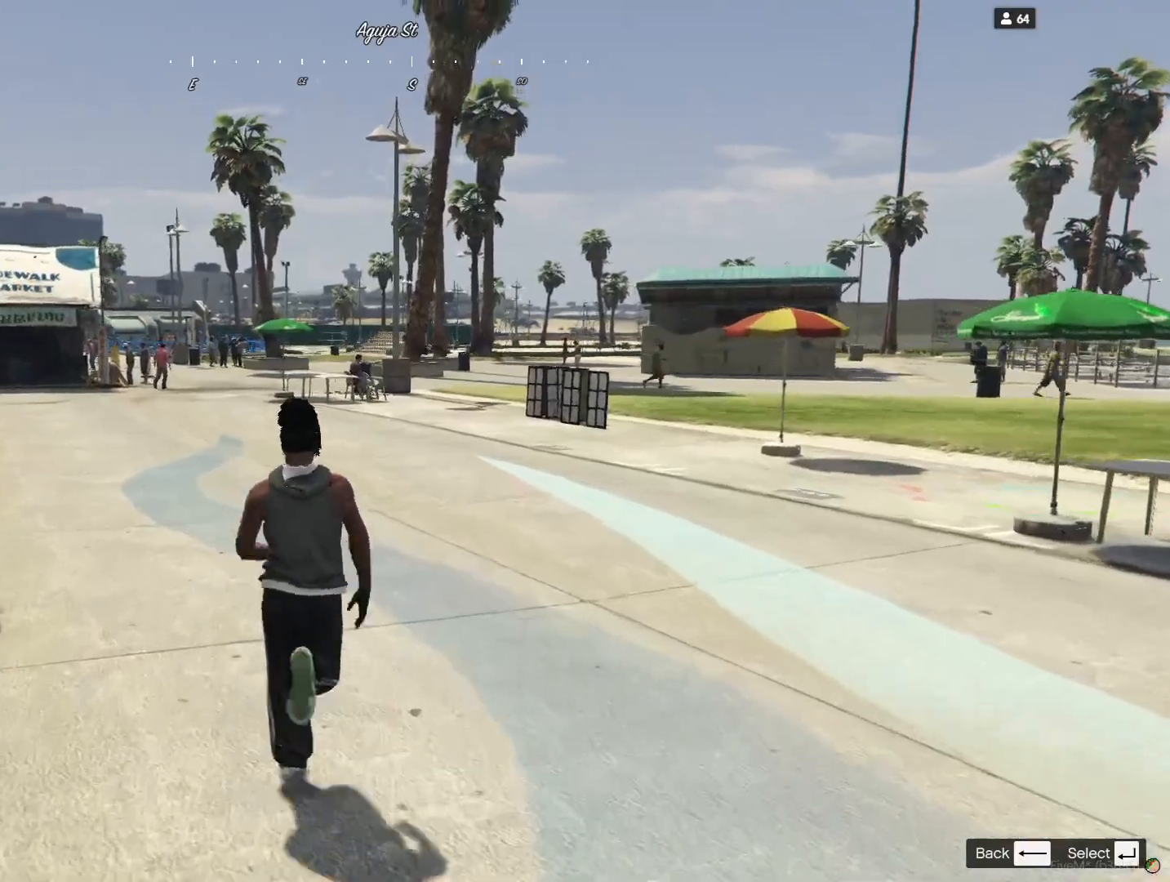
{"keys": [], "events": []}
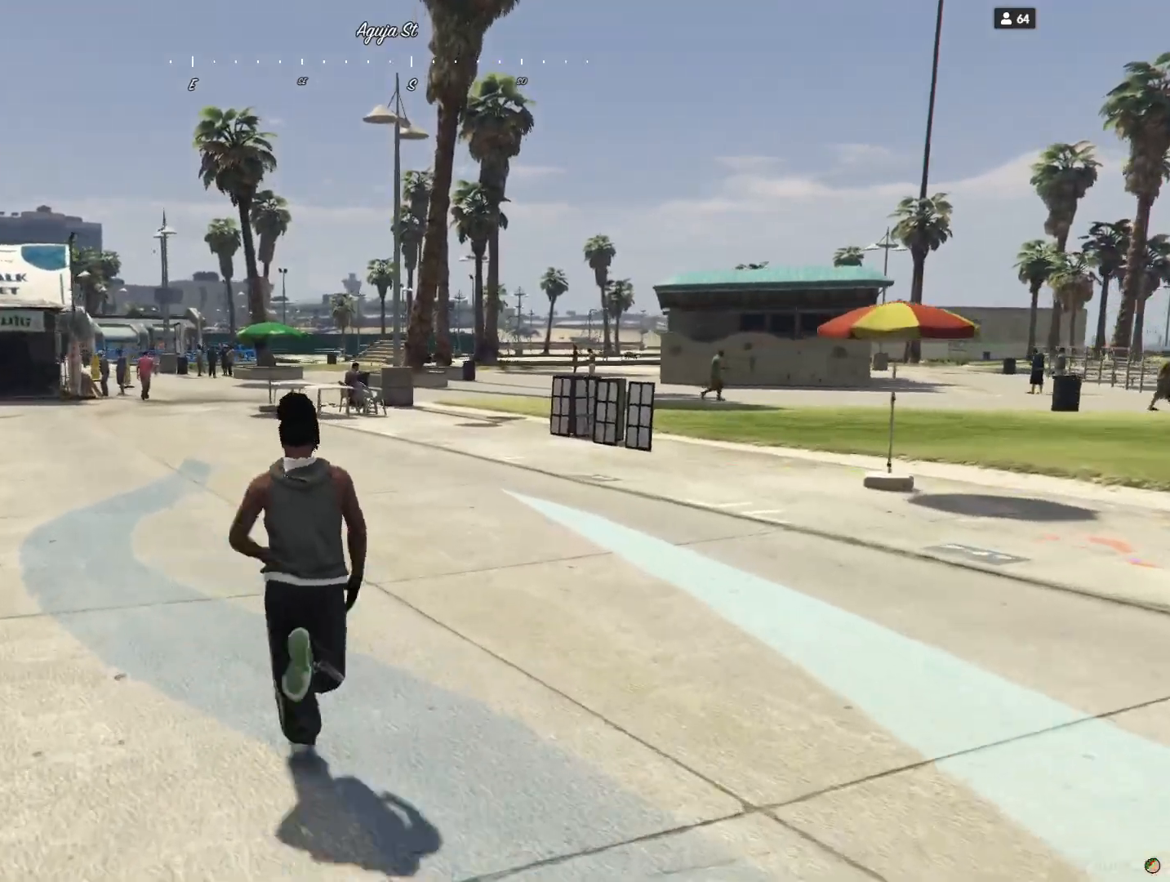
{"keys": ["d"], "events": [[433, "d", "down"]]}
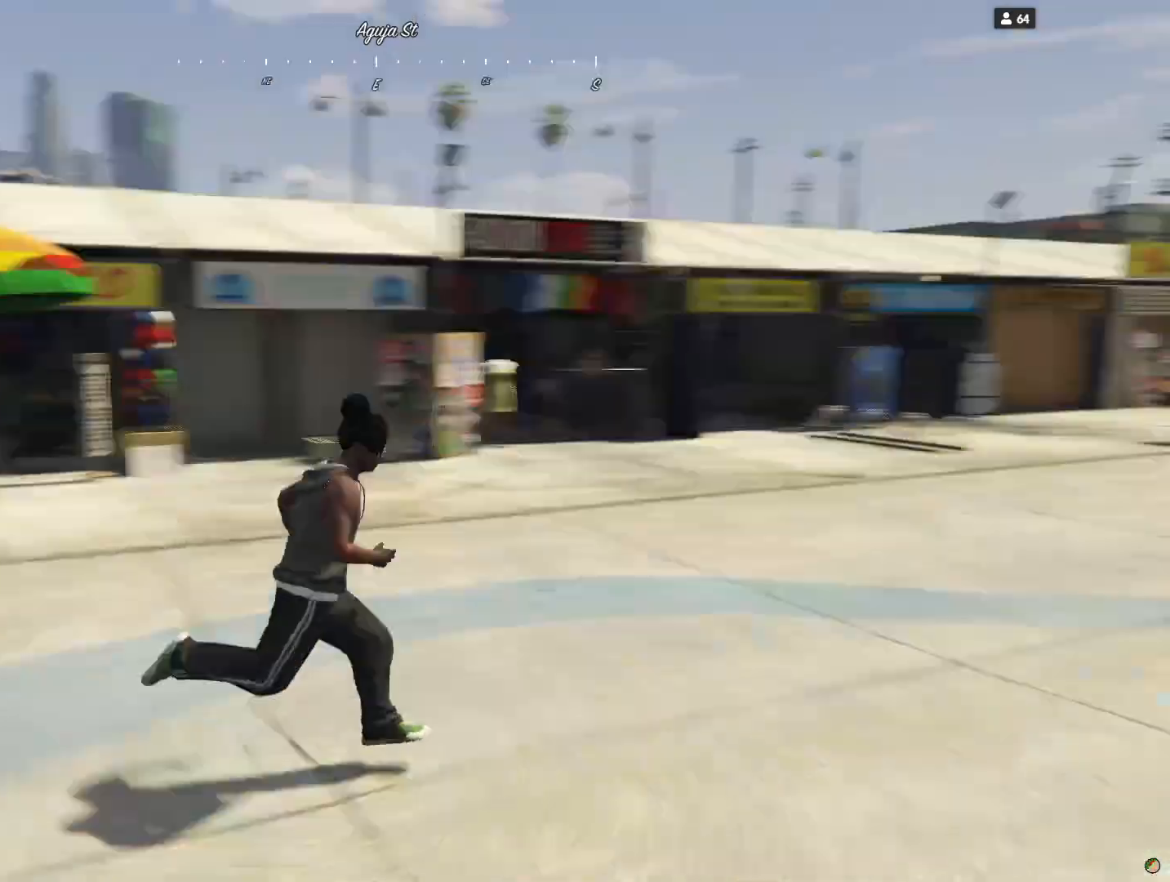
{"keys": ["d"], "events": []}
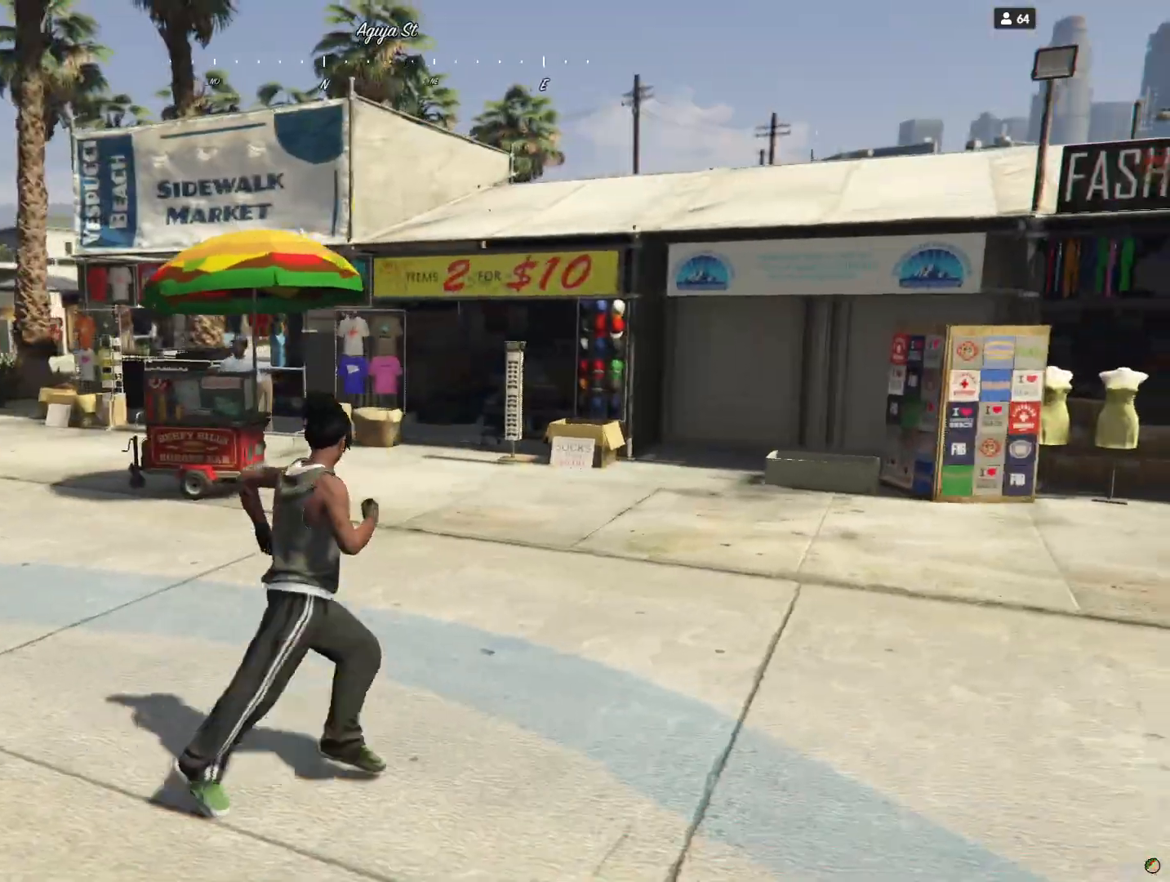
{"keys": [], "events": [[367, "d", "up"]]}
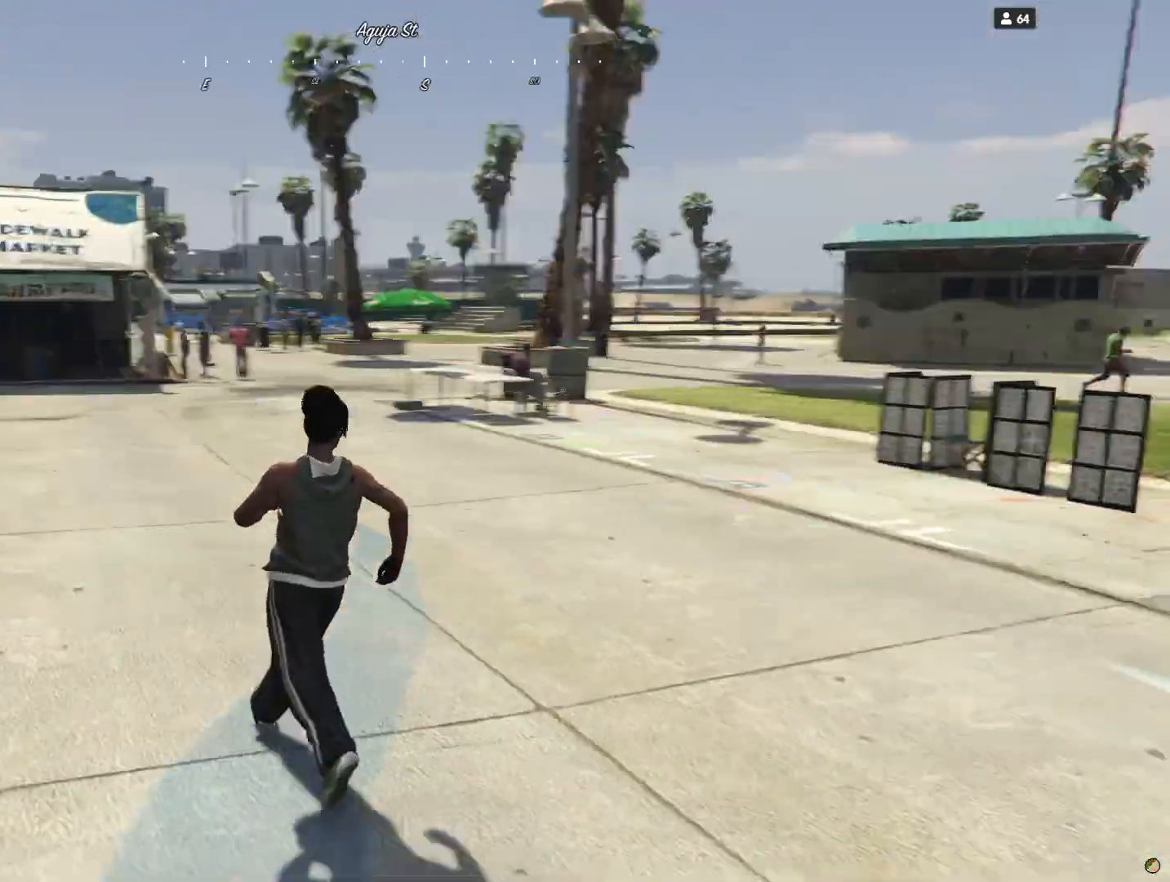
{"keys": [], "events": []}
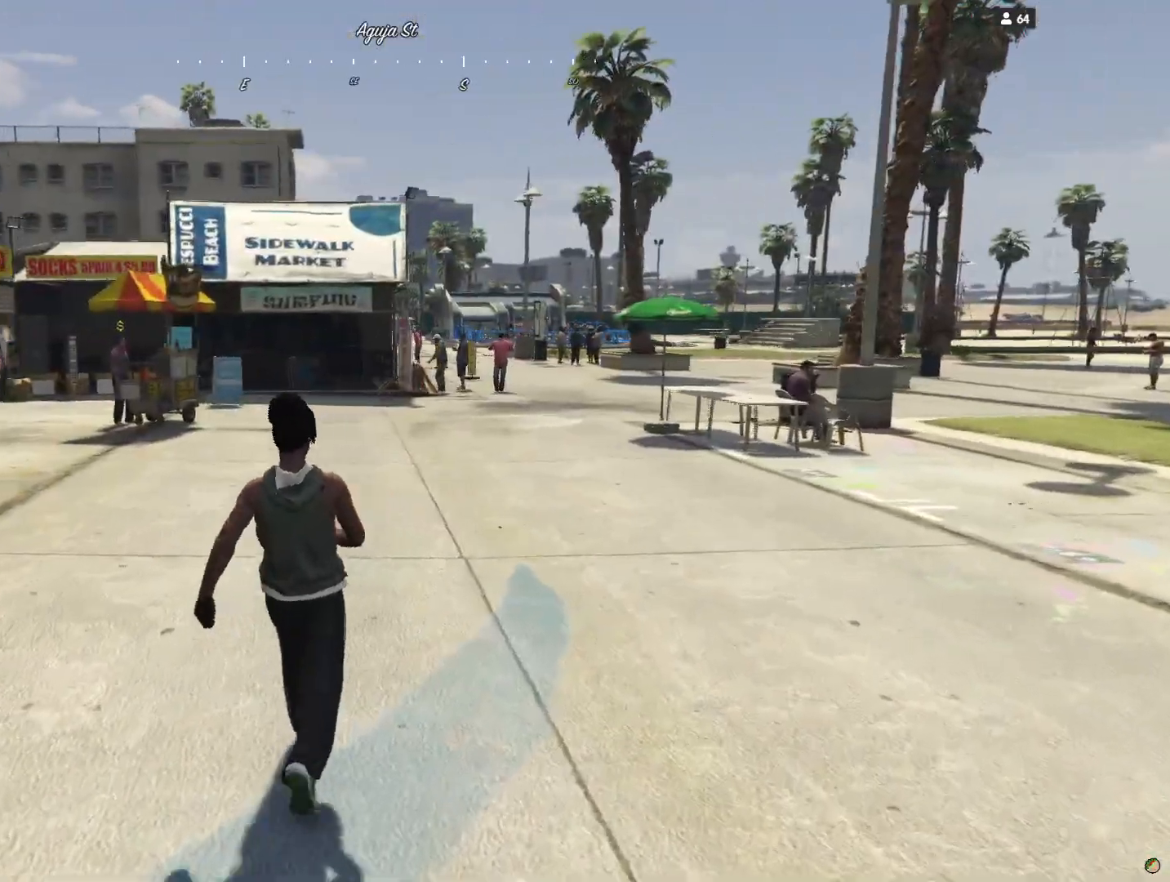
{"keys": [], "events": []}
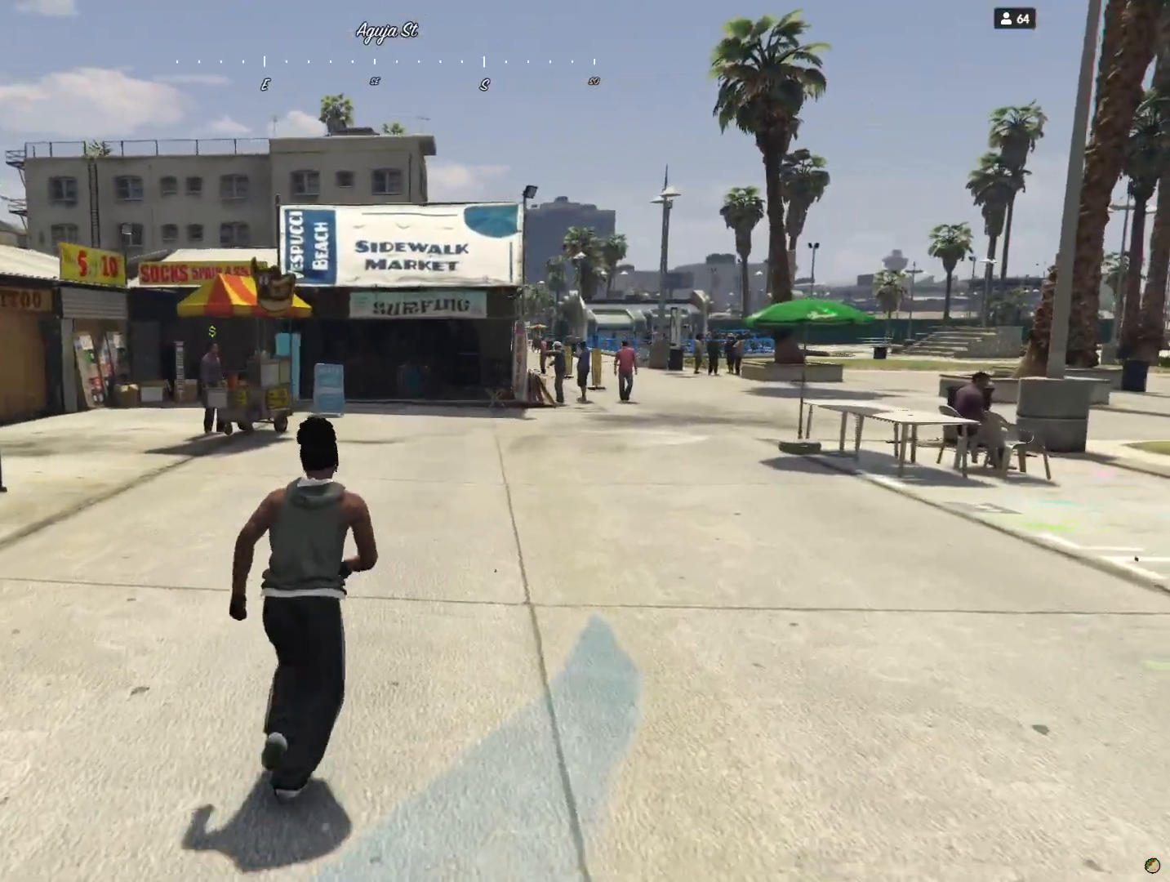
{"keys": ["q"], "events": [[500, "q", "down"]]}
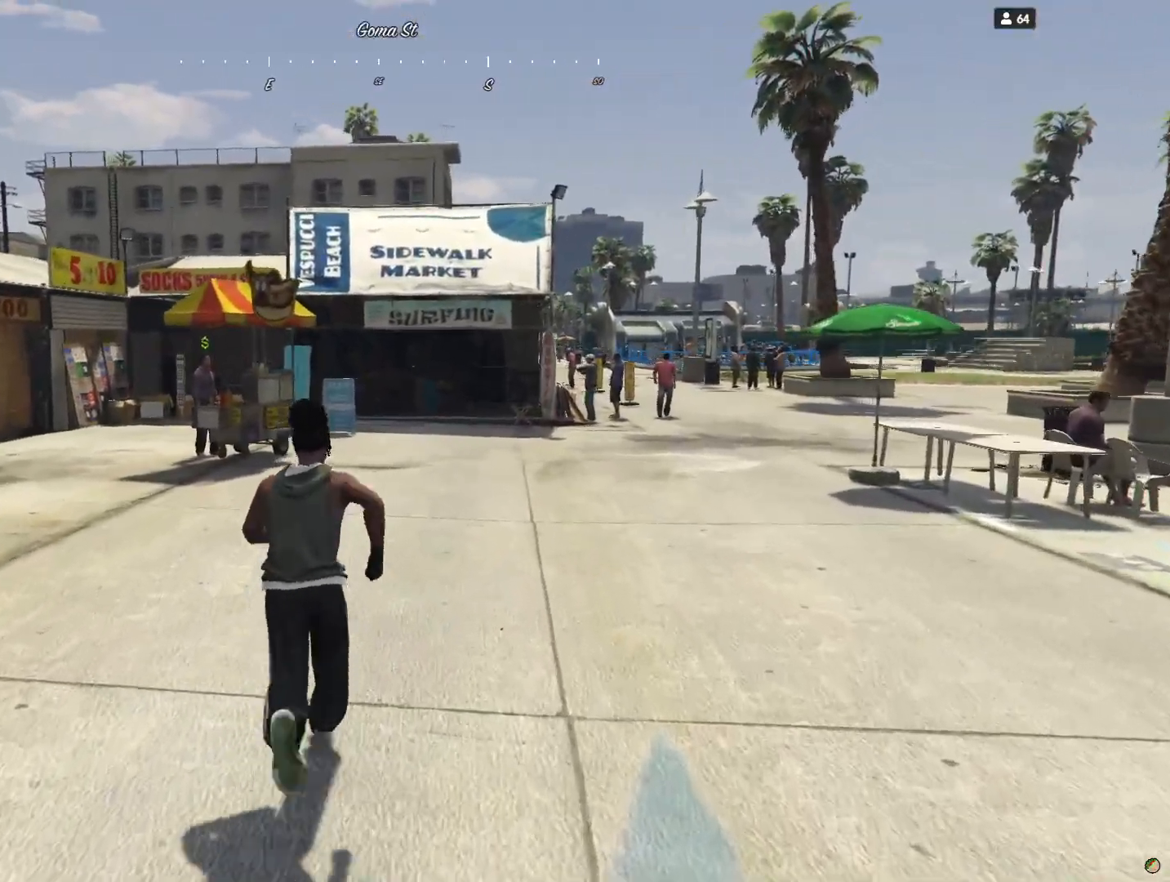
{"keys": [], "events": [[233, "q", "up"]]}
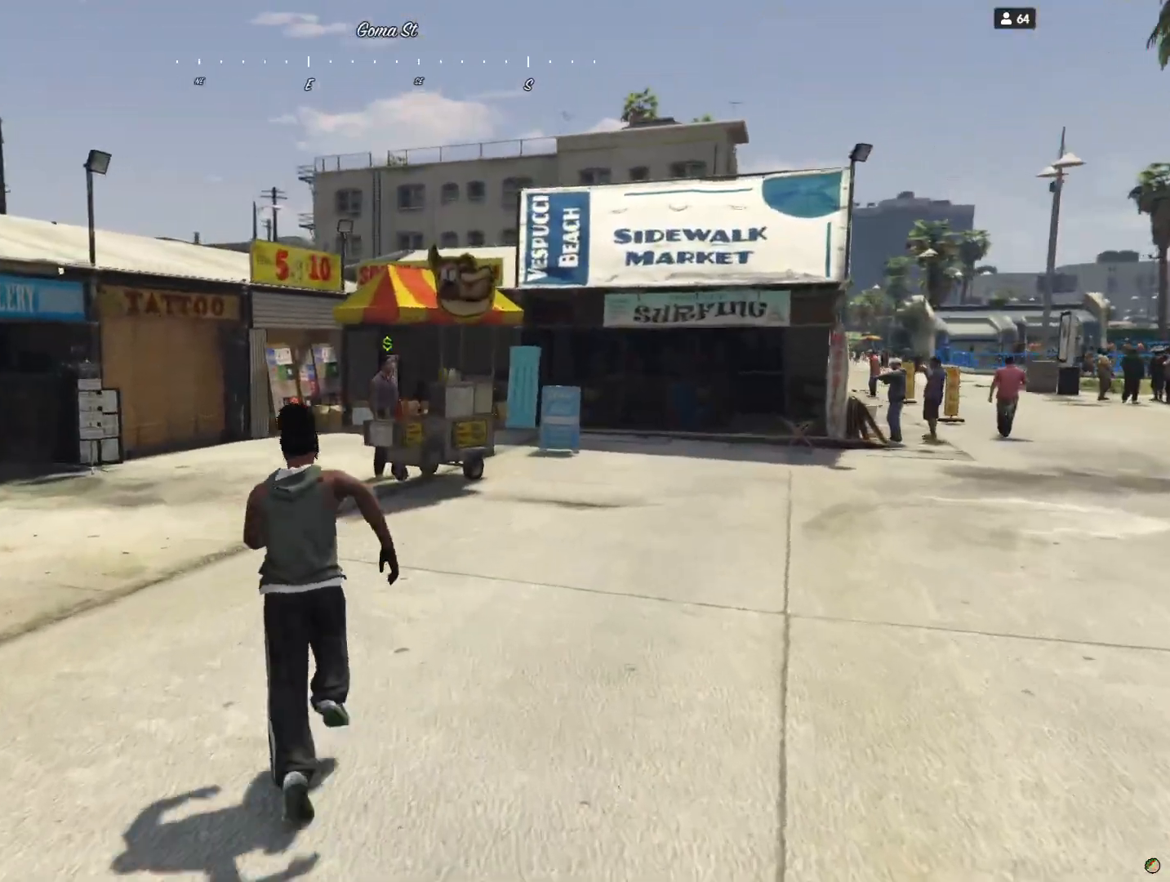
{"keys": [], "events": []}
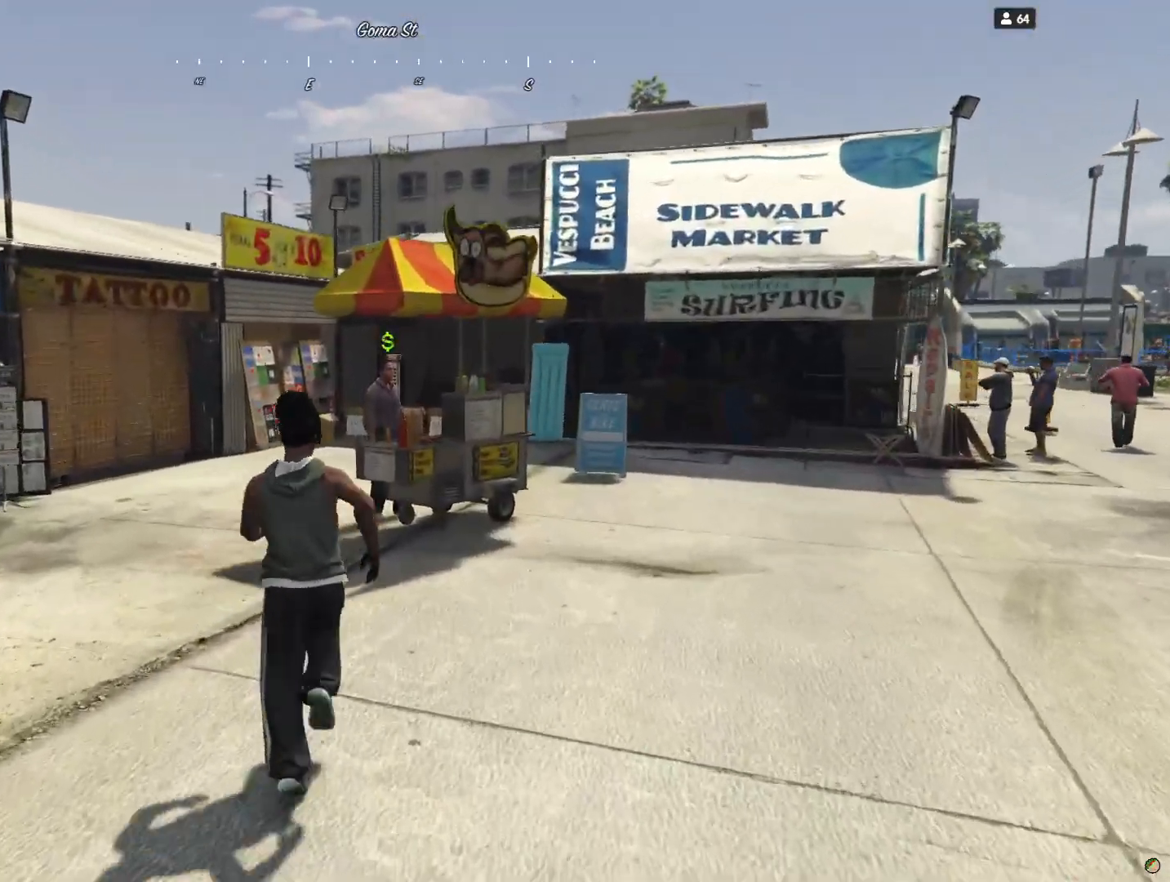
{"keys": [], "events": []}
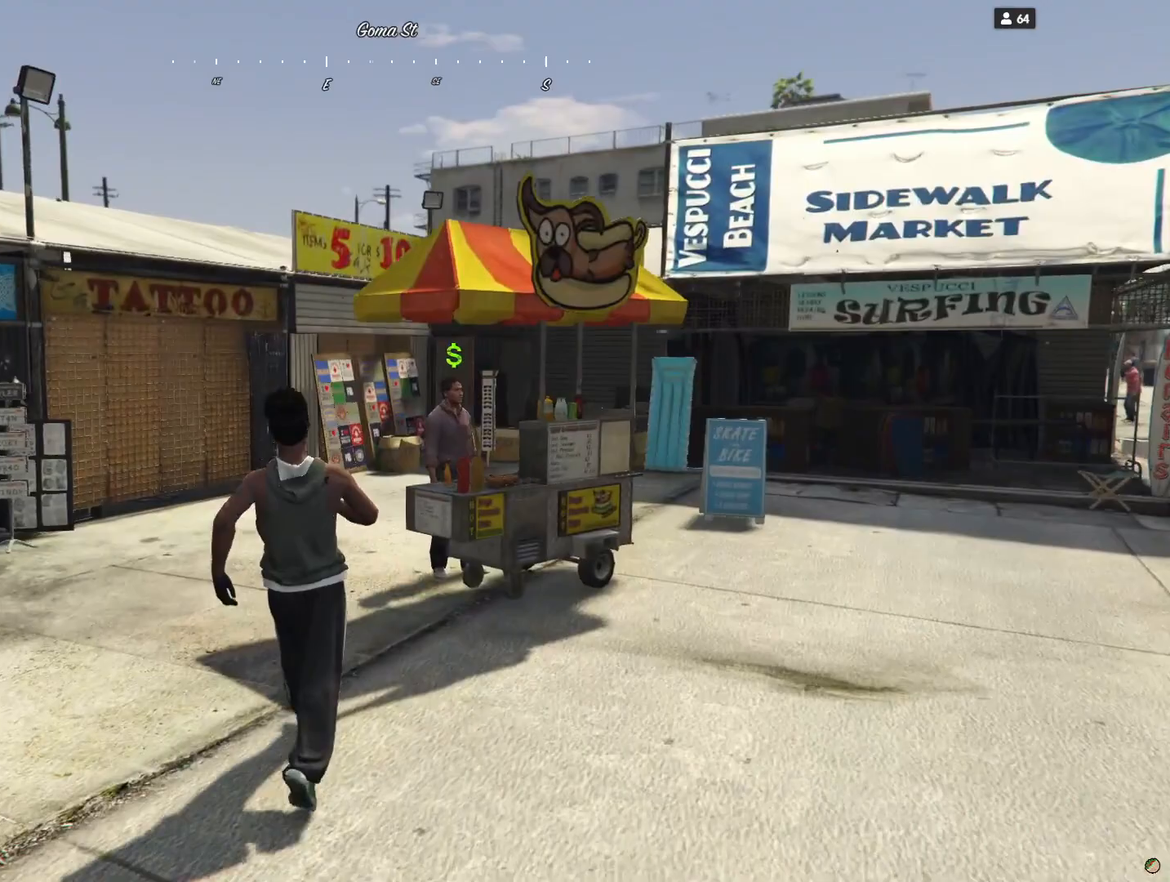
{"keys": [], "events": []}
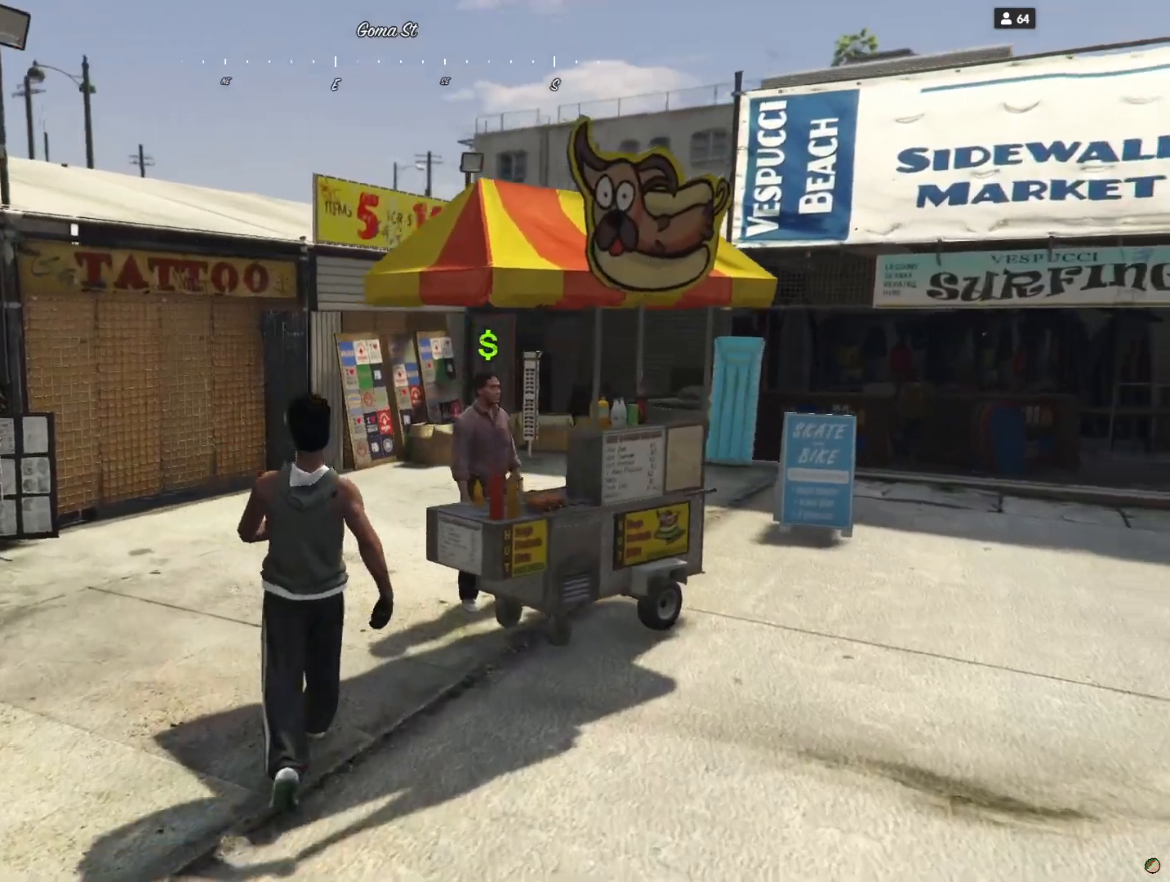
{"keys": [], "events": [[67, "q", "down"], [433, "q", "up"]]}
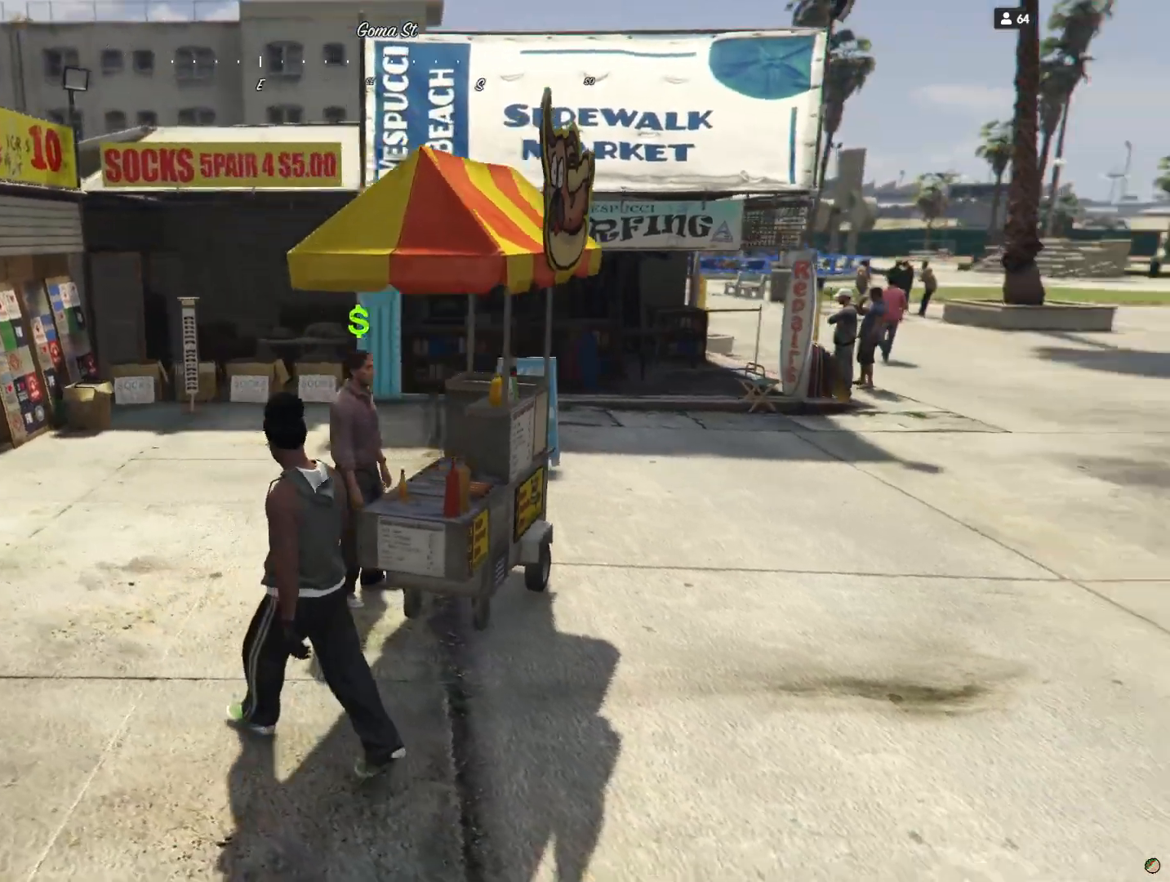
{"keys": ["q"], "events": [[300, "q", "down"]]}
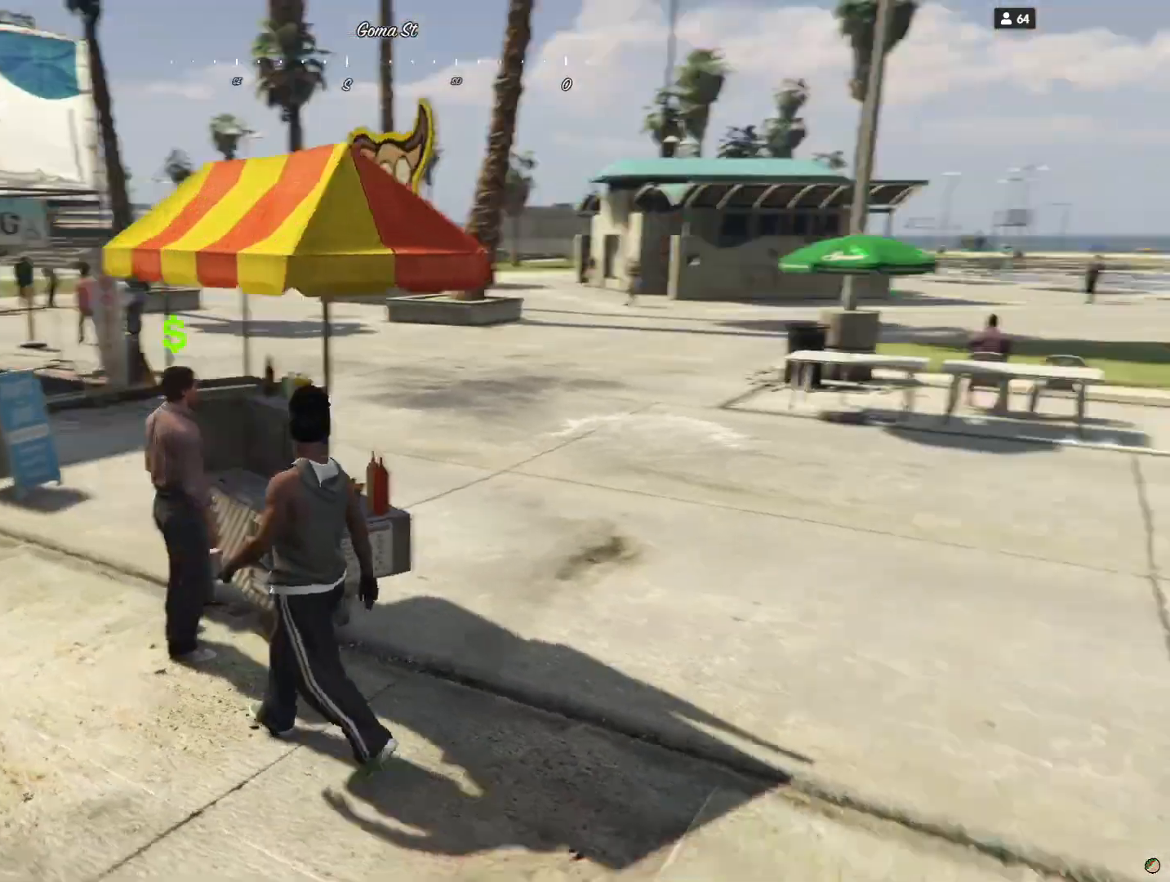
{"keys": [], "events": [[33, "q", "up"], [133, "e", "down"], [233, "e", "up"], [367, "e", "down"], [433, "e", "up"]]}
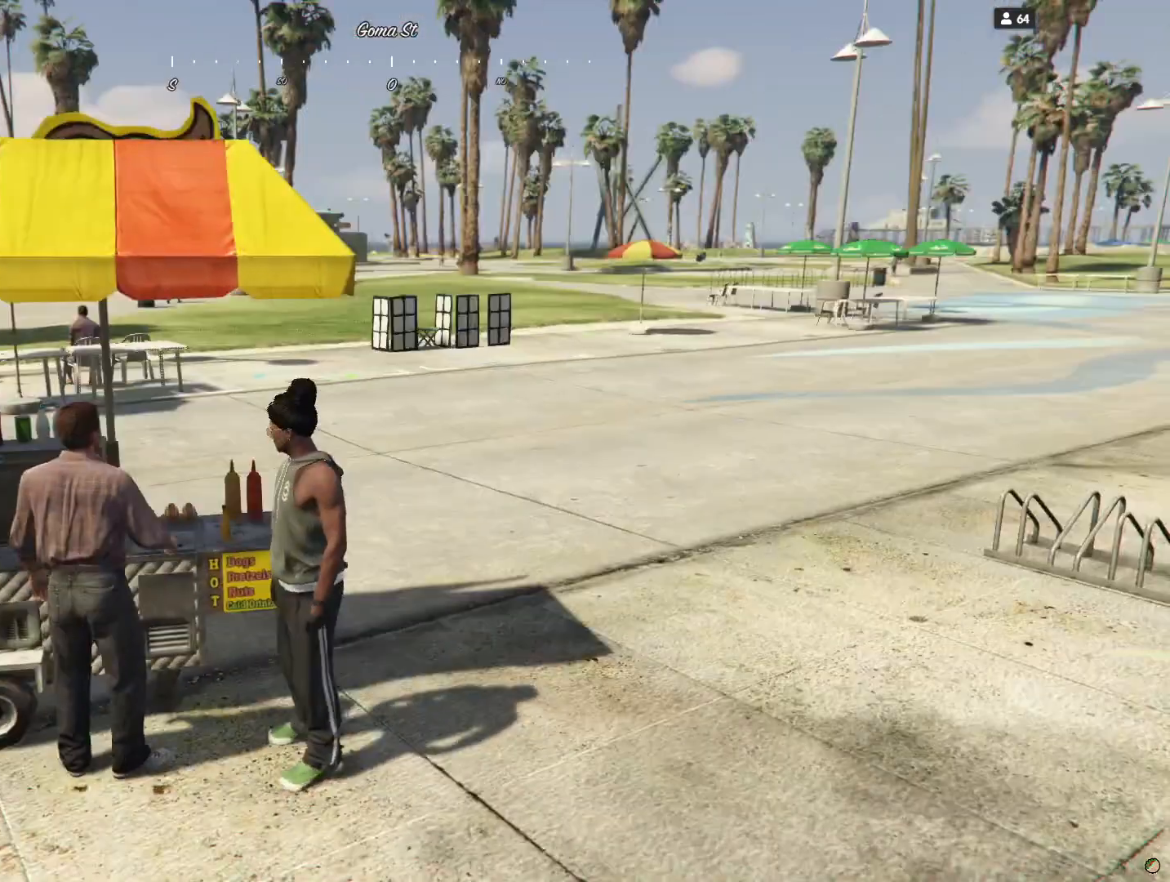
{"keys": [], "events": []}
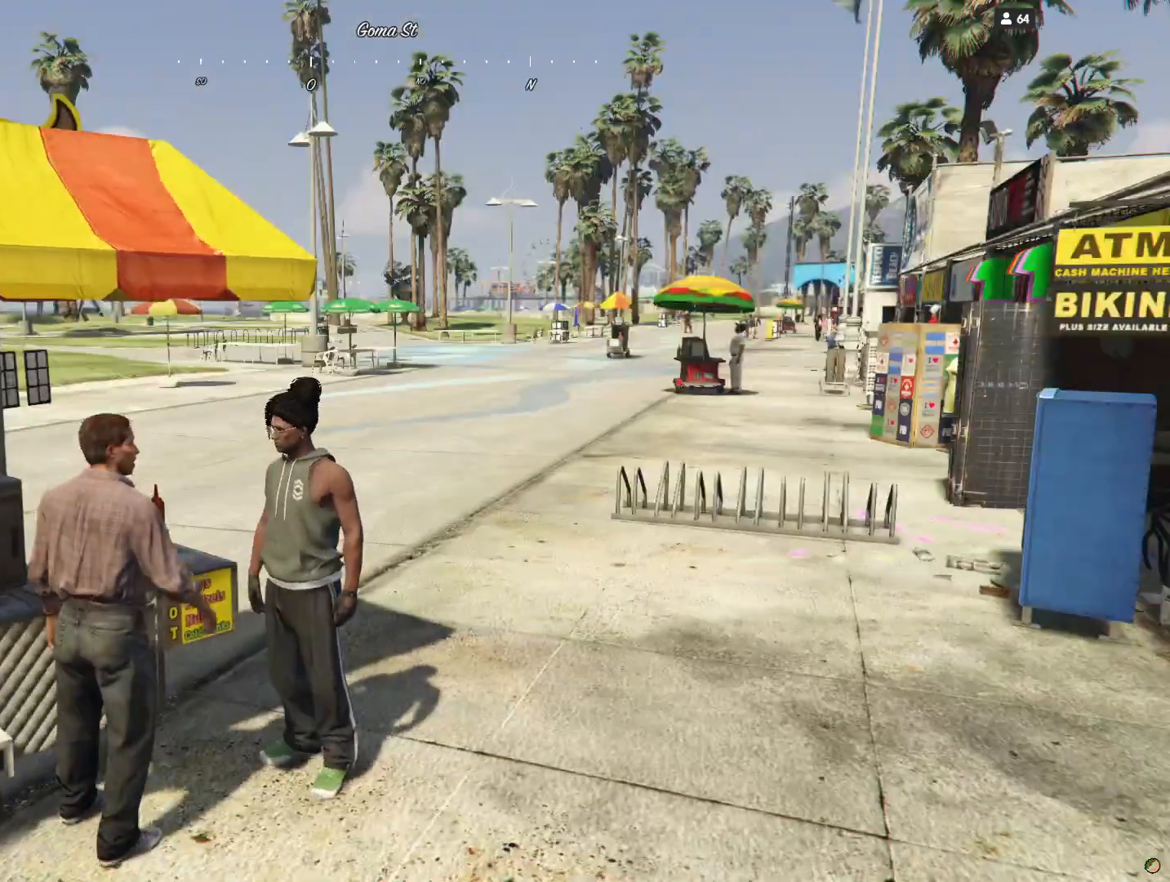
{"keys": [], "events": []}
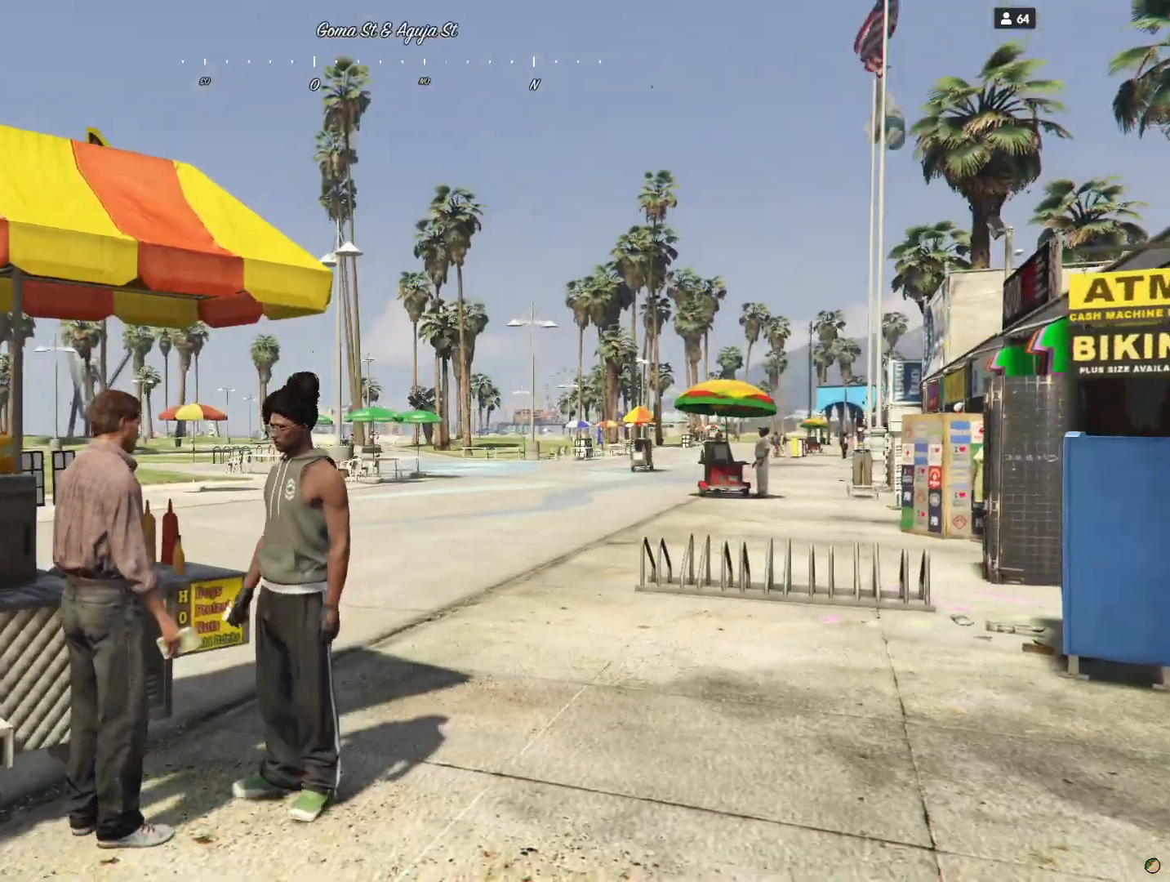
{"keys": [], "events": []}
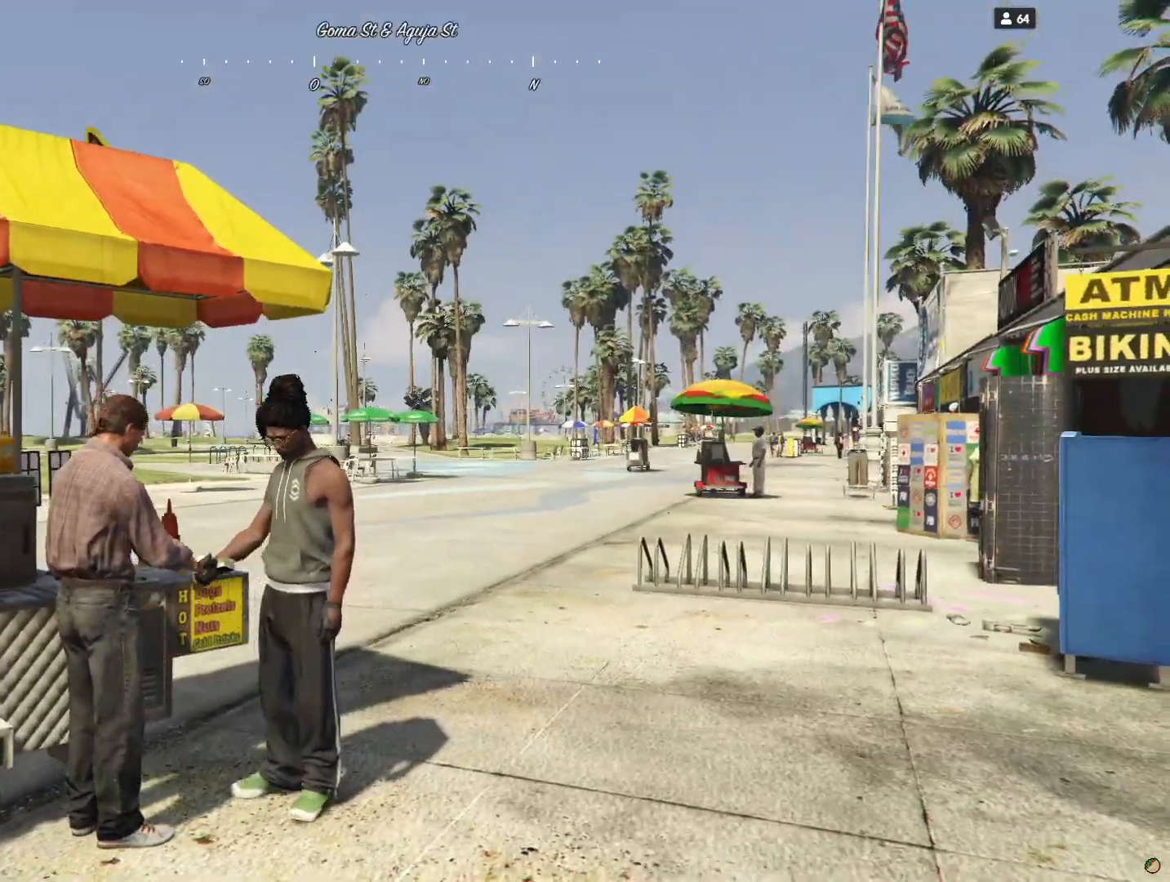
{"keys": ["d"], "events": [[300, "d", "down"]]}
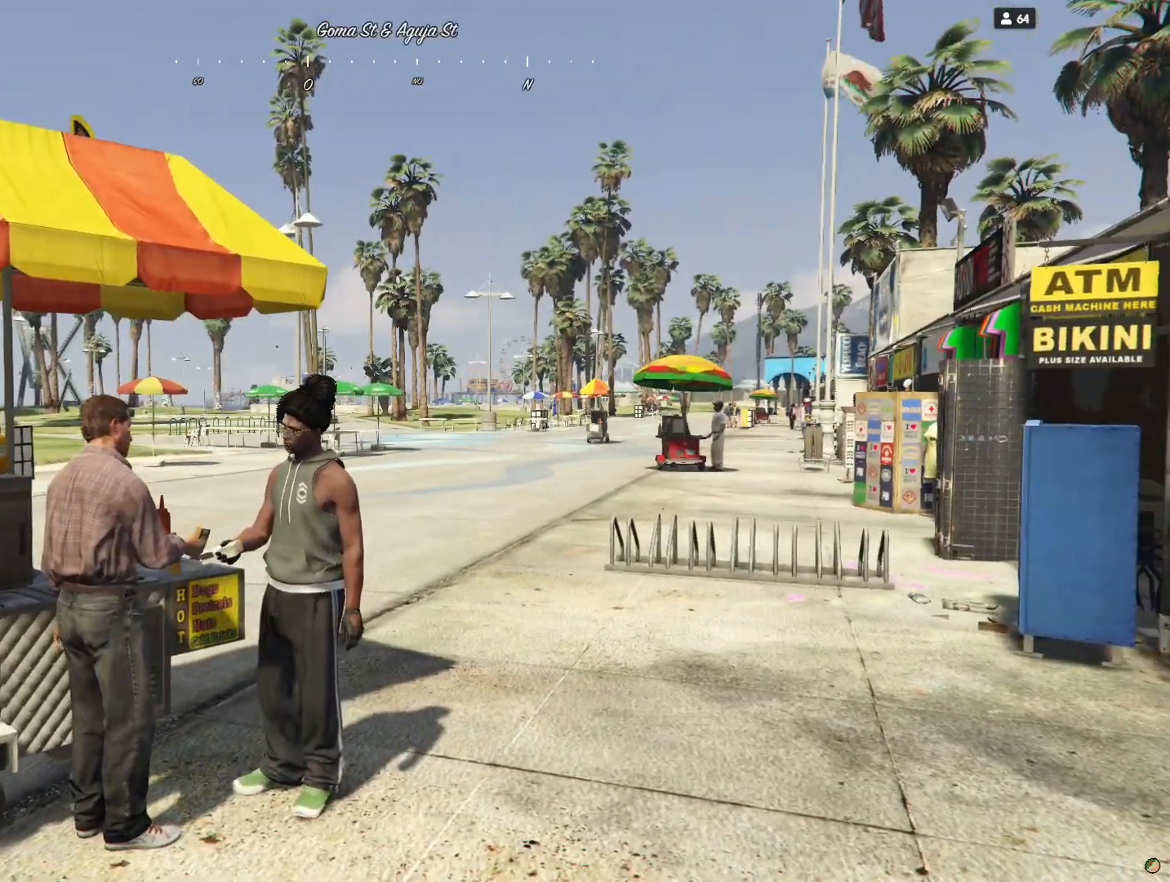
{"keys": ["d"], "events": []}
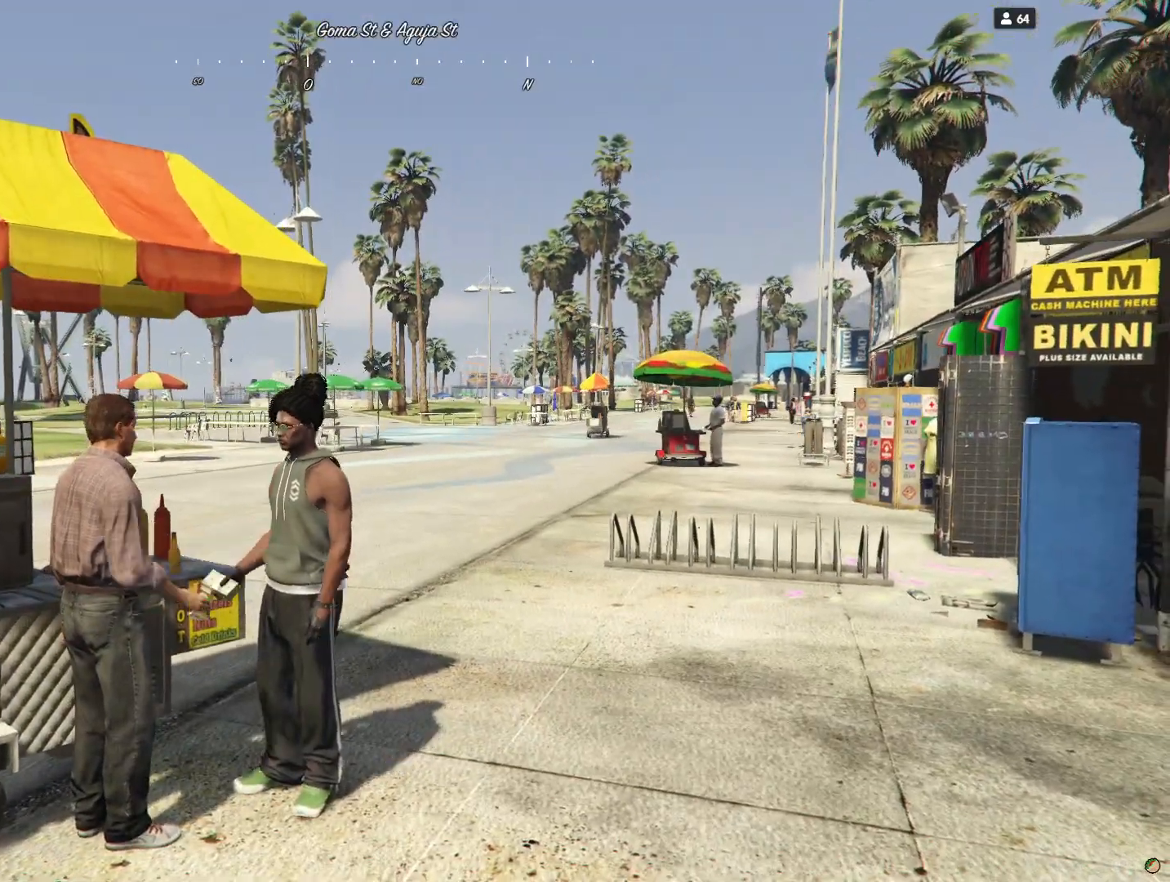
{"keys": ["d"], "events": []}
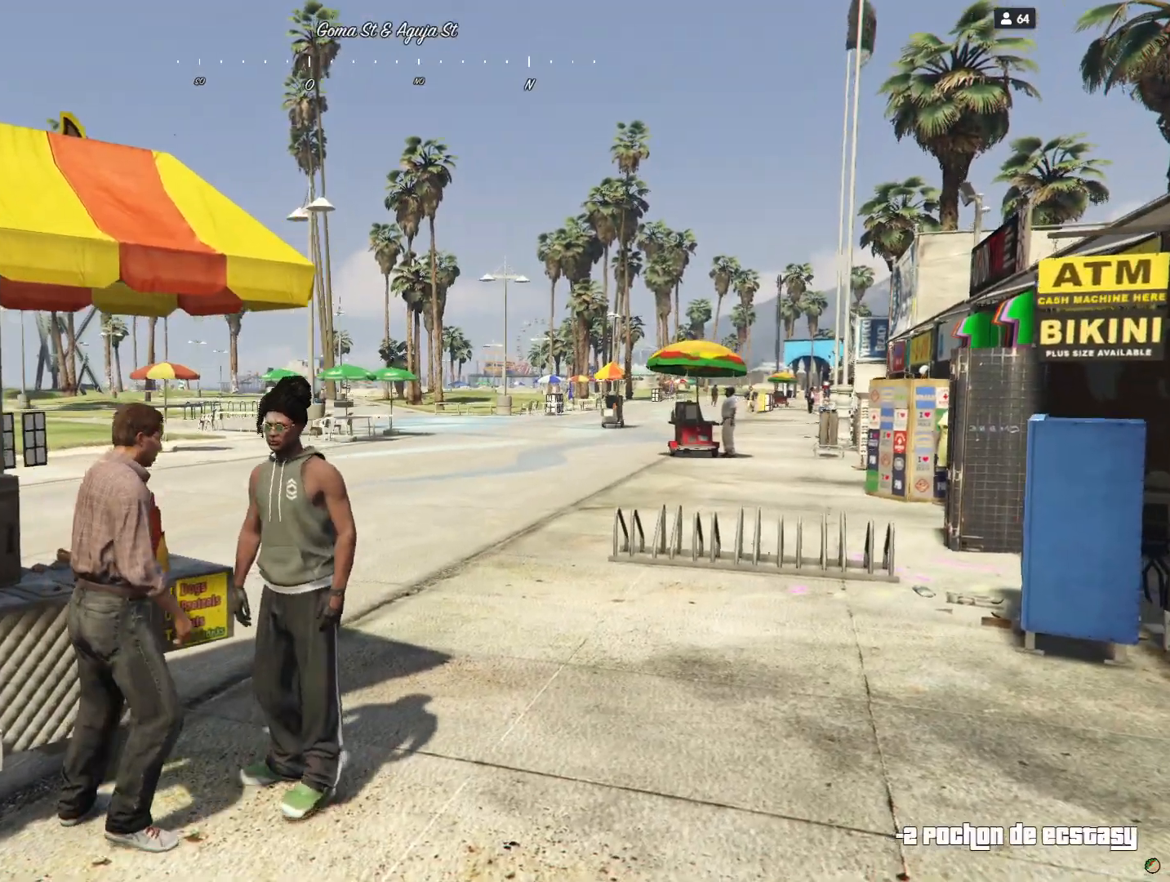
{"keys": ["d"], "events": []}
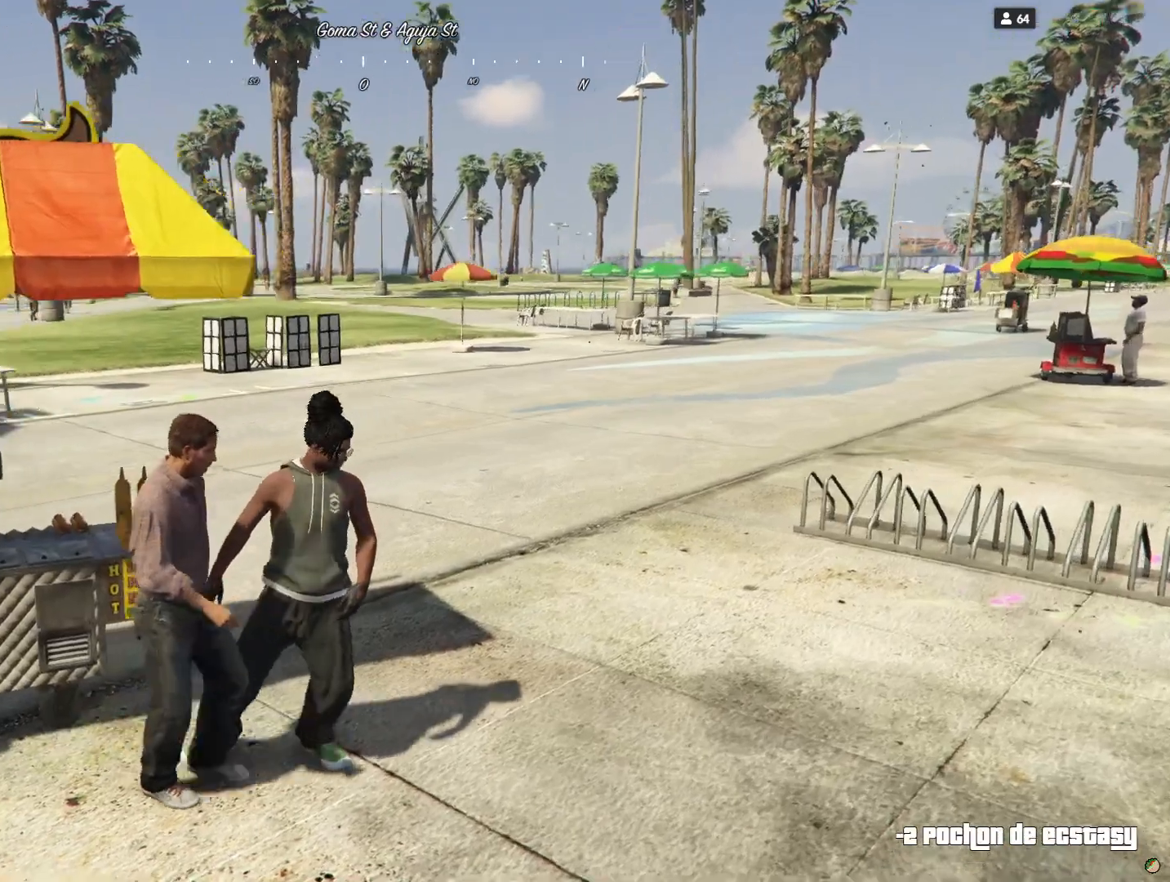
{"keys": ["d"], "events": []}
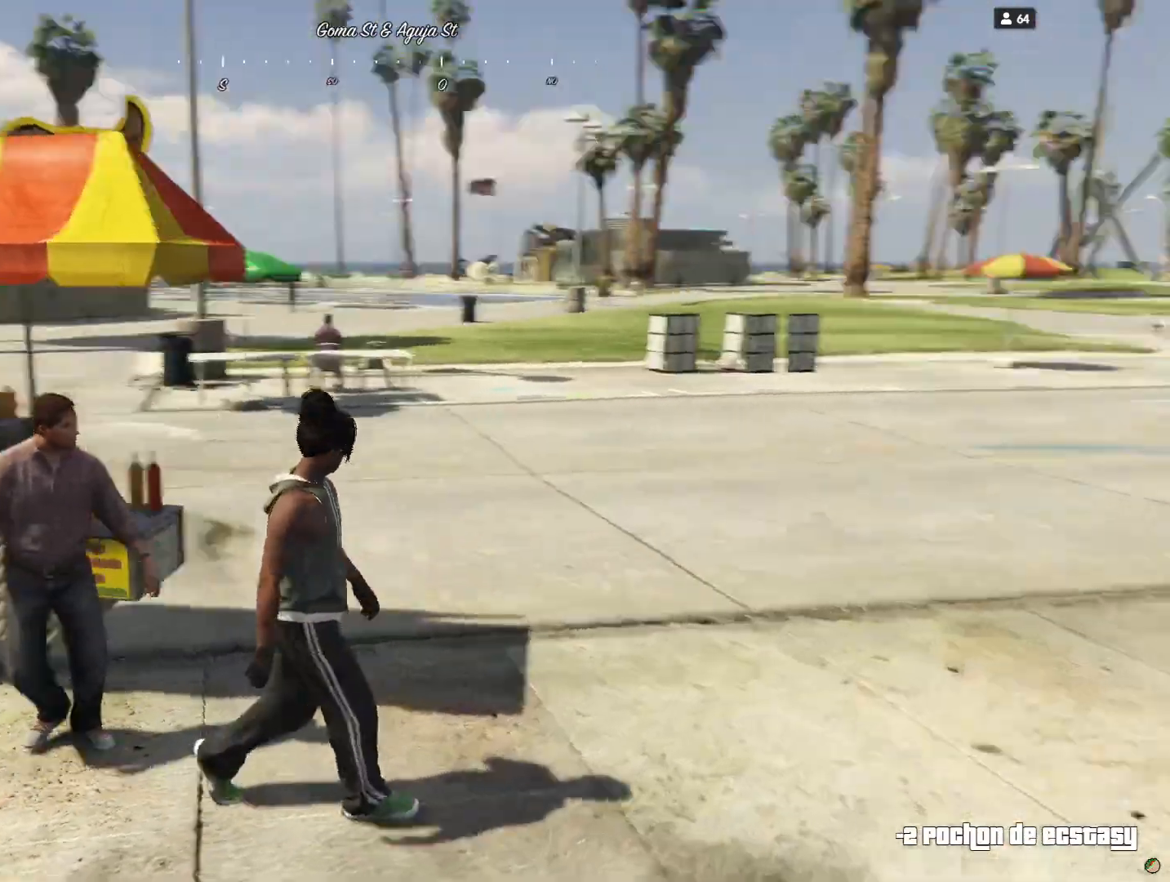
{"keys": [], "events": [[300, "d", "up"]]}
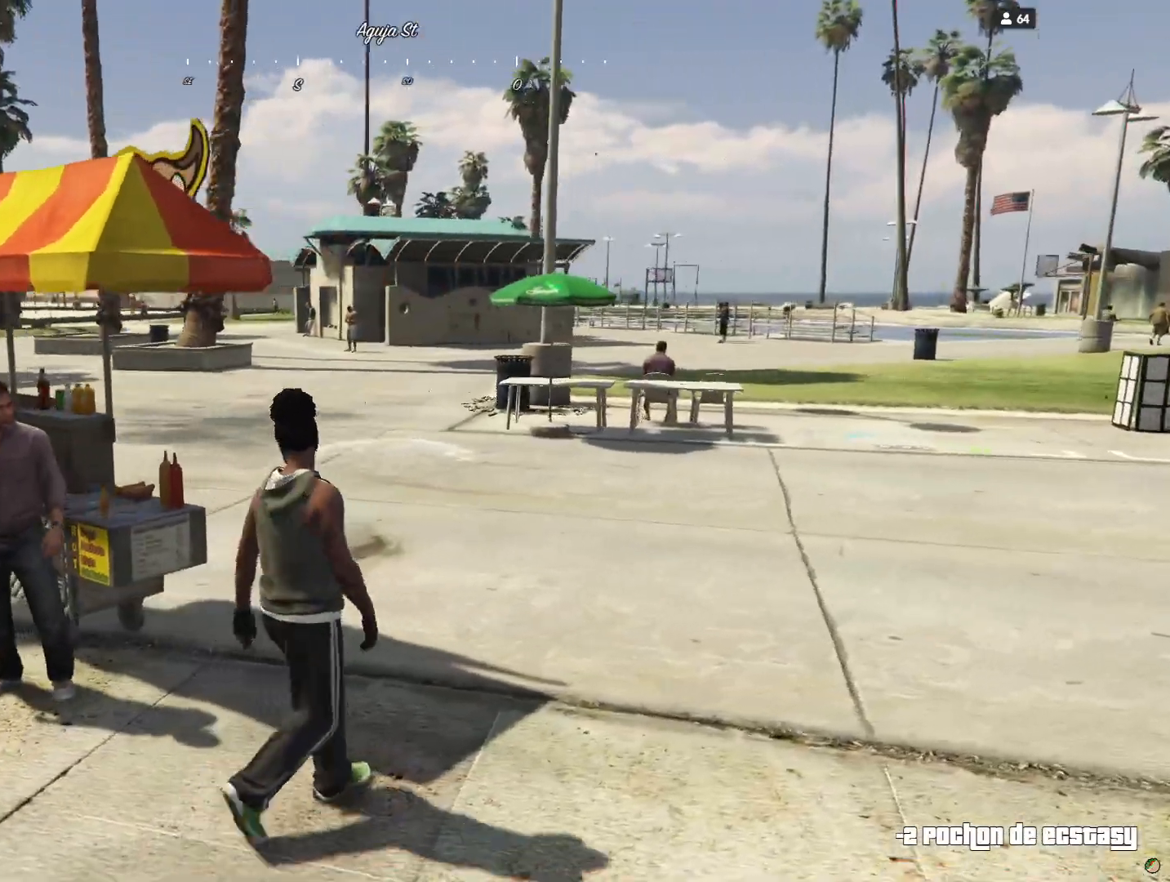
{"keys": [], "events": []}
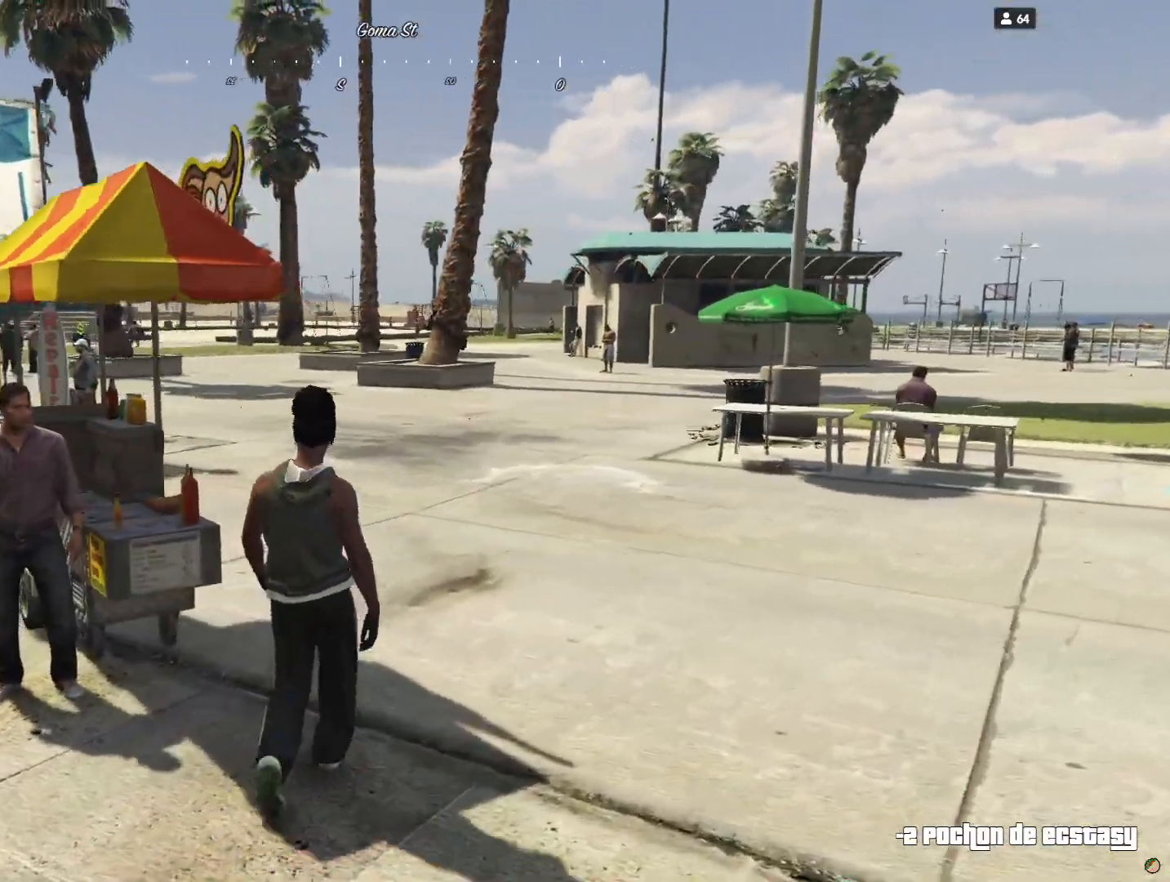
{"keys": [], "events": []}
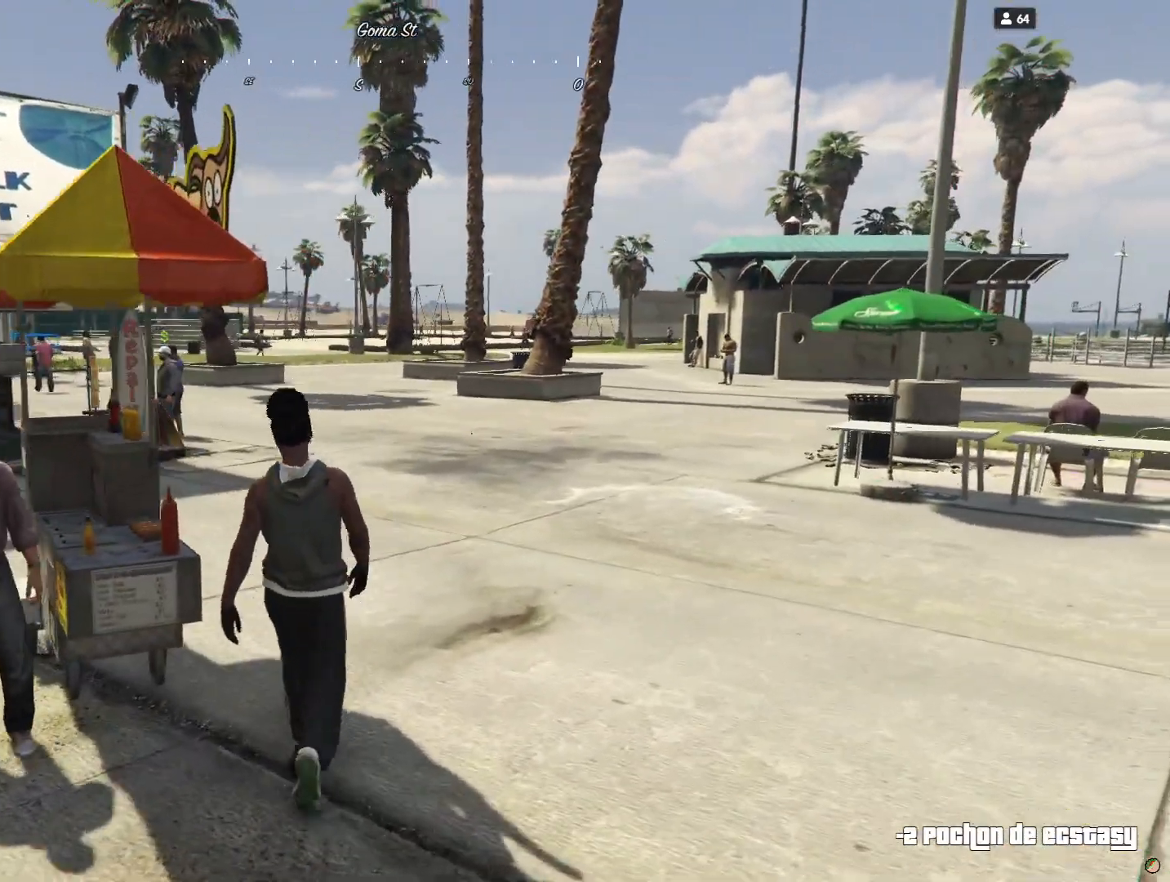
{"keys": [], "events": []}
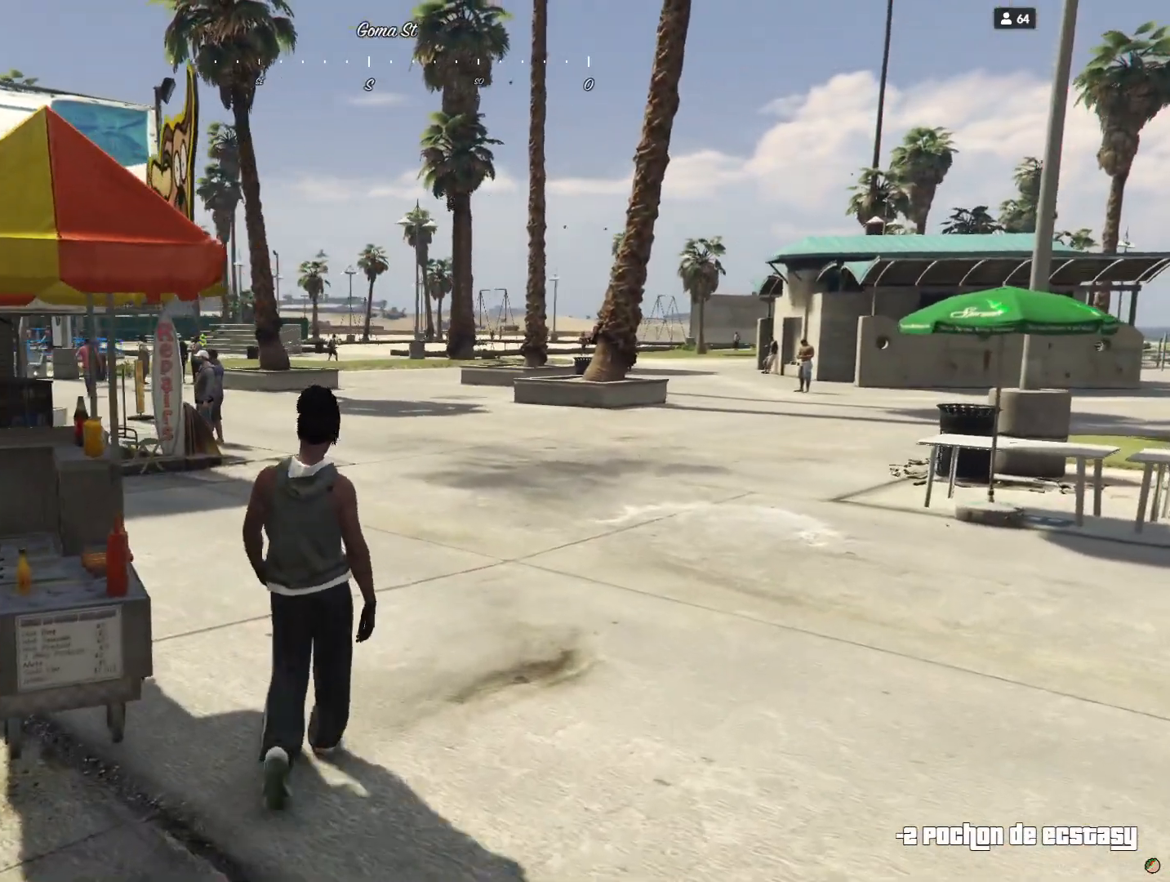
{"keys": [], "events": [[267, "d", "down"], [500, "d", "up"]]}
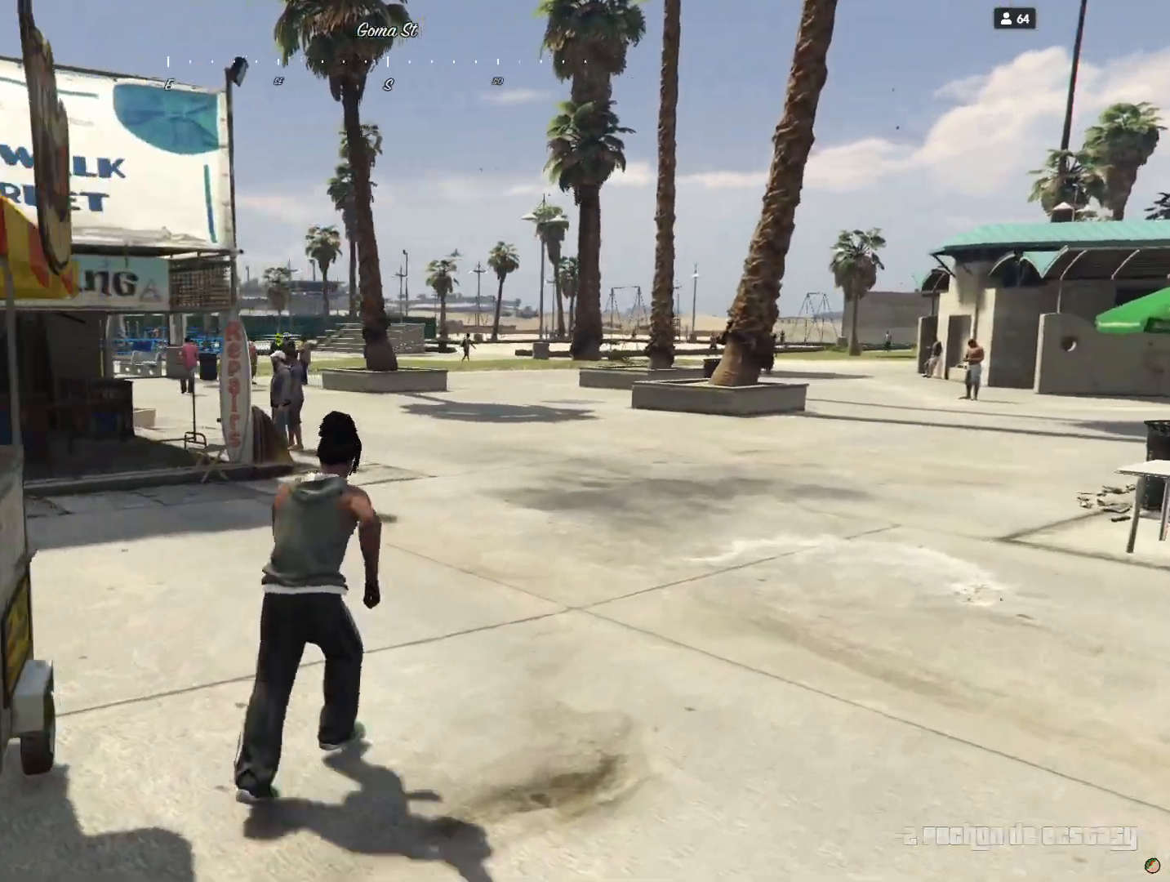
{"keys": ["d"], "events": [[233, "d", "down"]]}